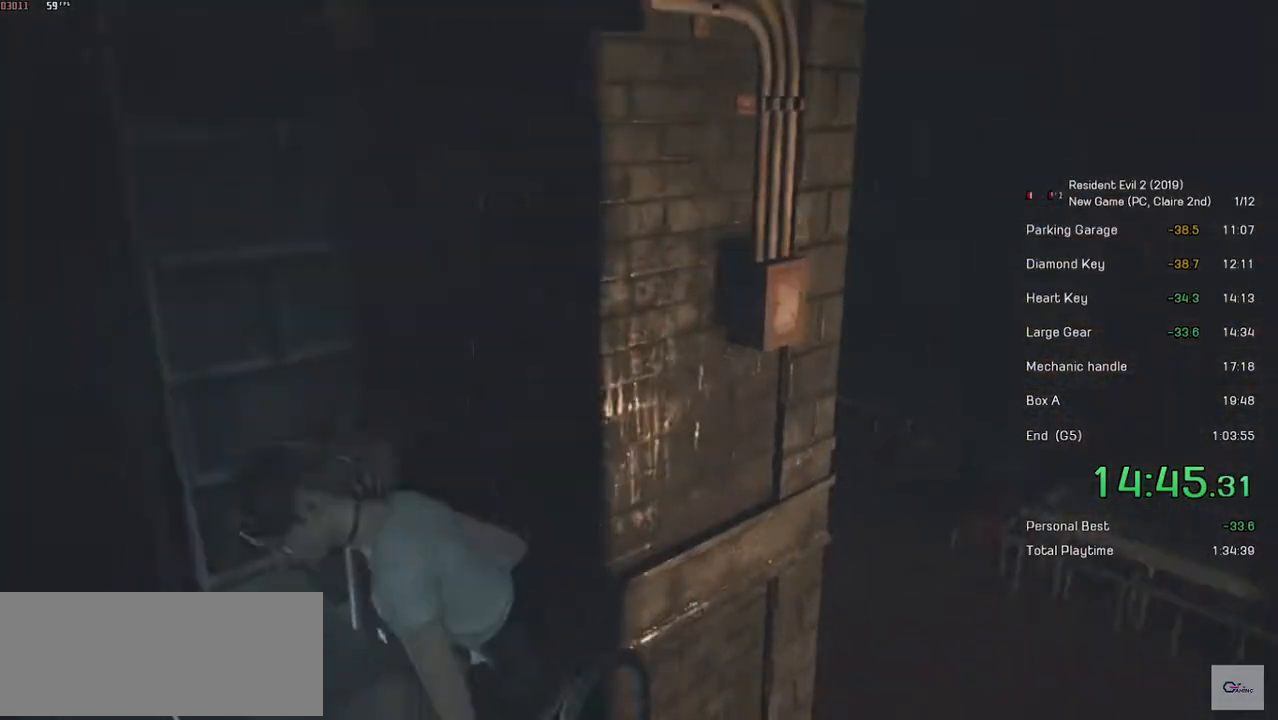
Gameplay with keyboard and mouse; each line is a JSON object with the keys and mouse buttons held at the frame after it. "events" lists presses ("down") and releases ("up") of "a", "ctrl", "d", "e", "f", "q", "r", "s", "shift", "space", "tab", "w", "mouse_left", "mouse_wheel" and "mouse_right" between this image and that frame as [ms after this image, input, new state], when the widget could be followed in between. "mouse_left", "mouse_wheel", "mouse_right" = the "left", "wheel", "right" buttons of the "mouse" list. No other keys are recorded. "wheel" means that the mouse wheel is clicked or scrolled. Mouse movement is not recorded.
{"keys": [], "mouse": [], "events": [[133, "mouse_left", "up"], [183, "w", "up"], [217, "shift", "up"]]}
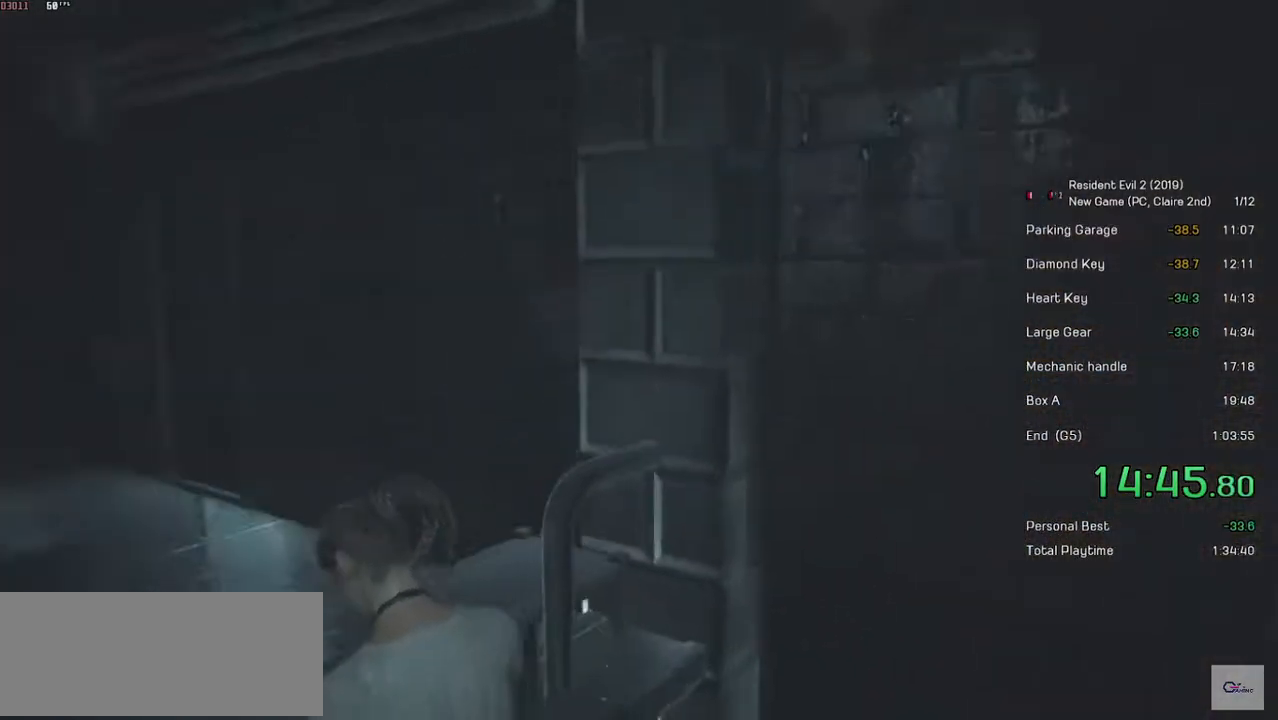
{"keys": [], "mouse": [], "events": []}
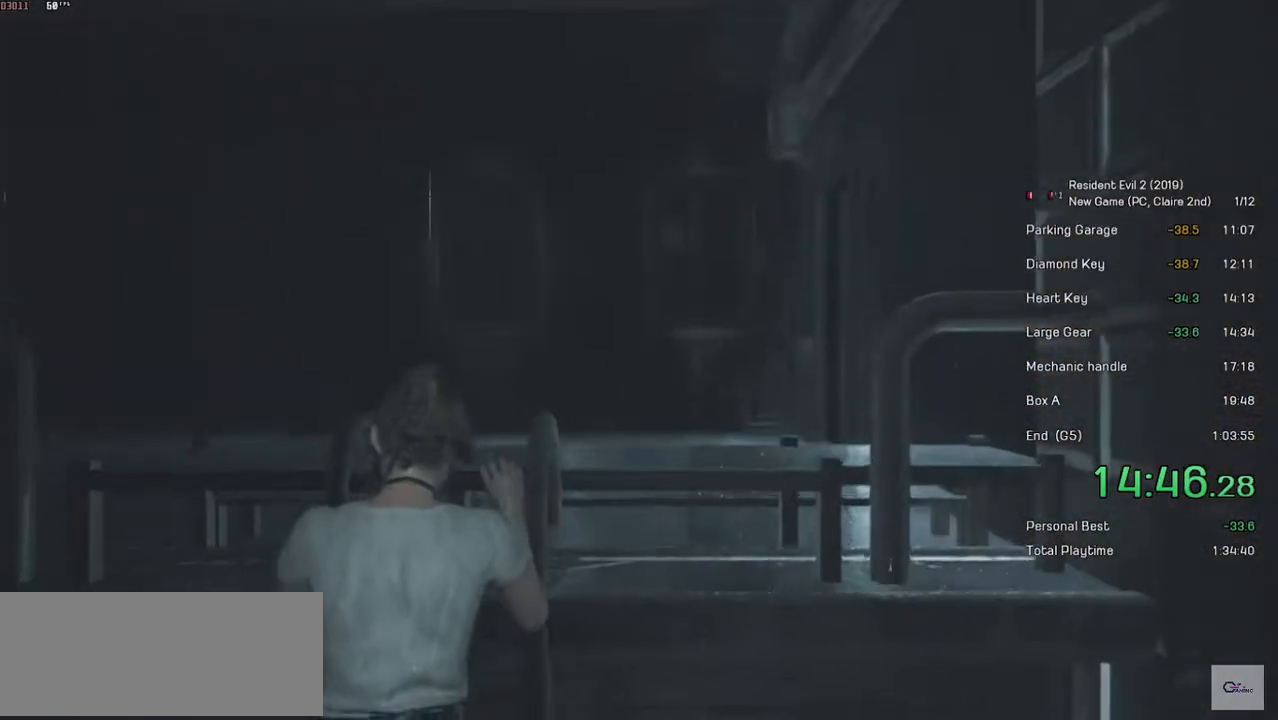
{"keys": [], "mouse": [], "events": []}
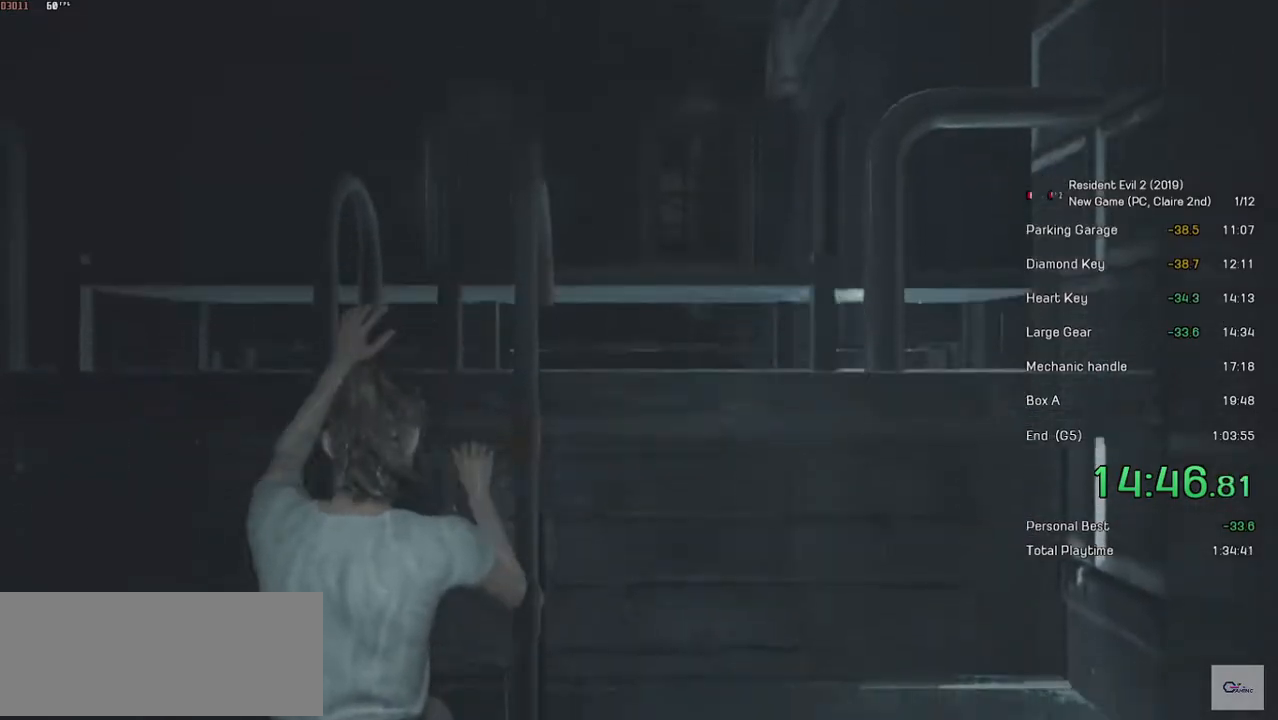
{"keys": [], "mouse": [], "events": []}
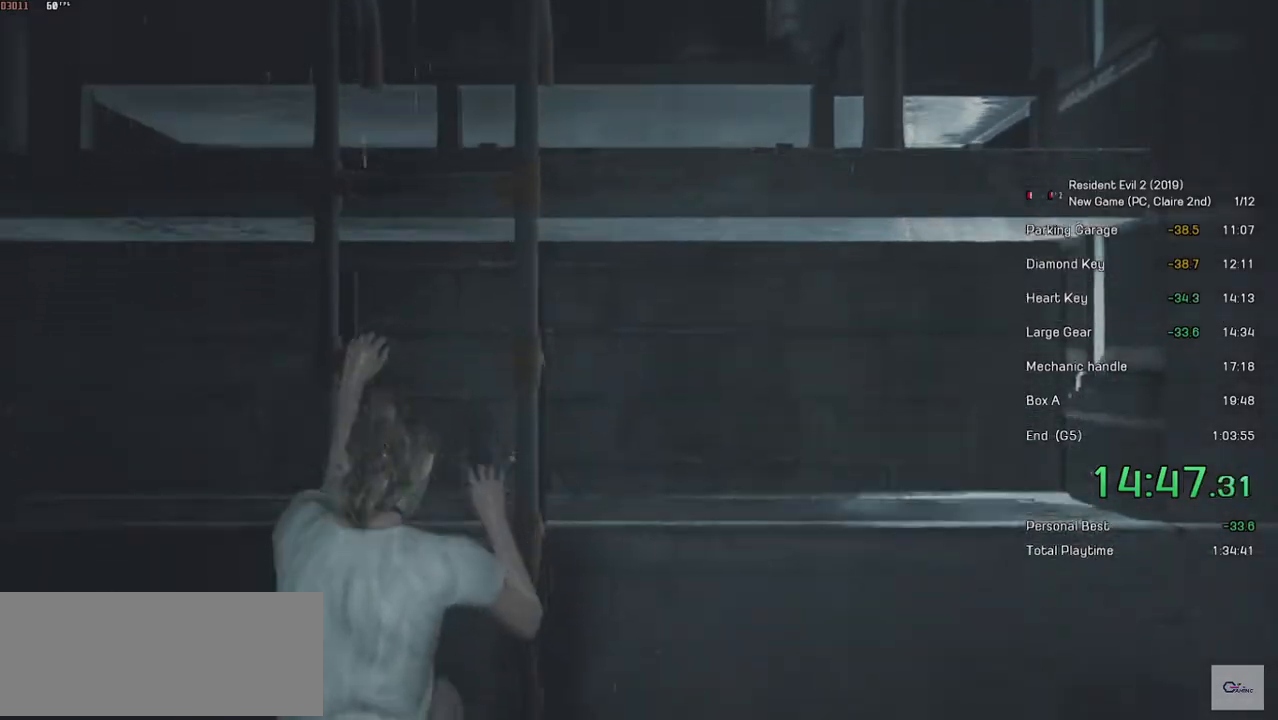
{"keys": [], "mouse": [], "events": []}
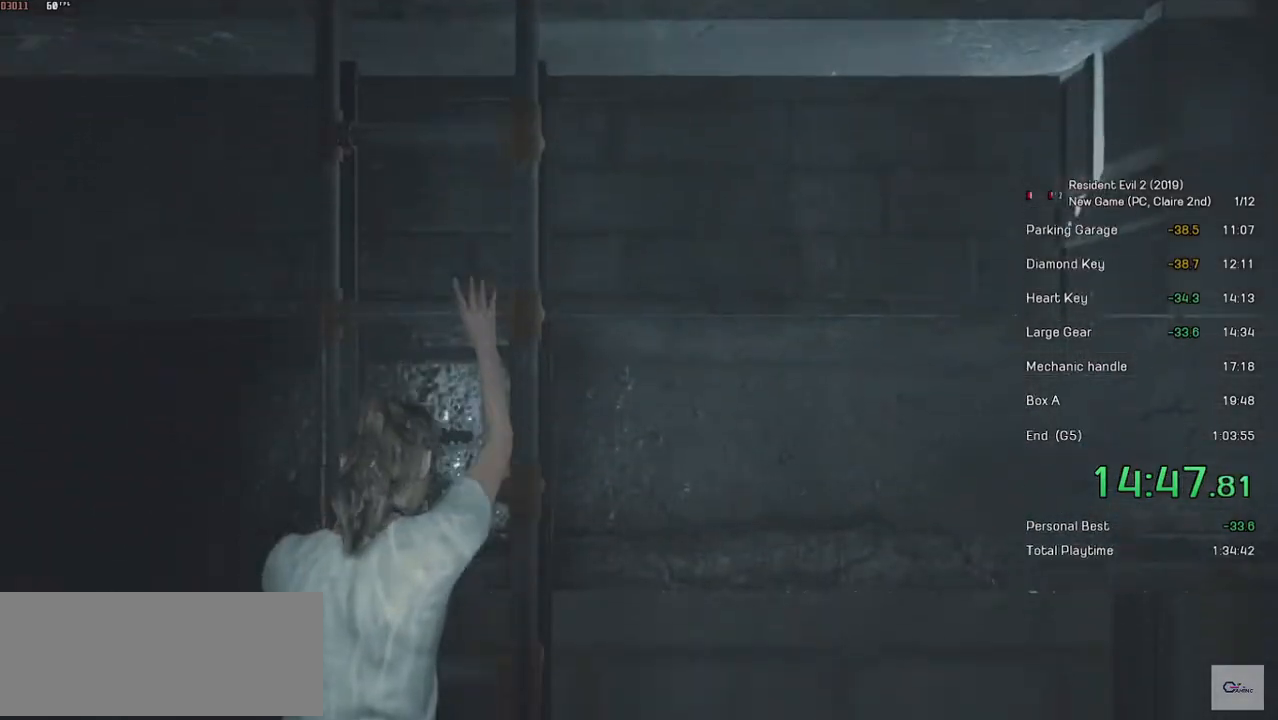
{"keys": [], "mouse": [], "events": []}
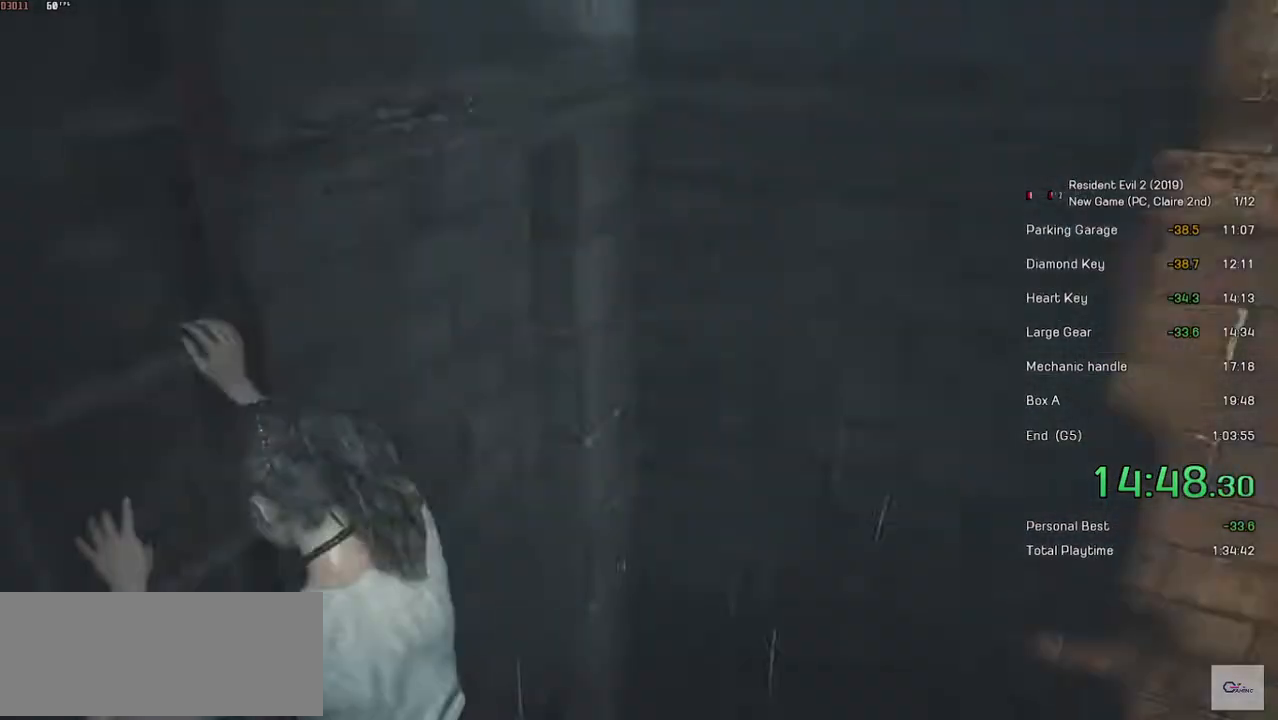
{"keys": [], "mouse": [], "events": []}
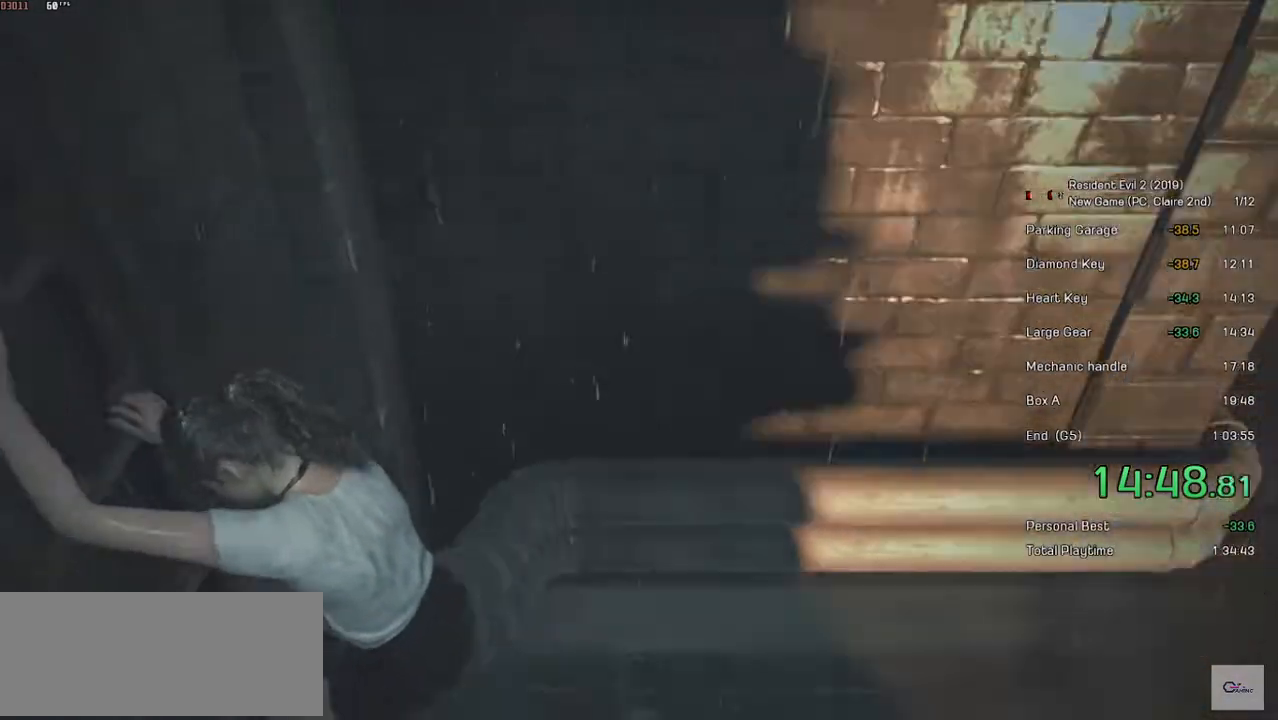
{"keys": [], "mouse": [], "events": []}
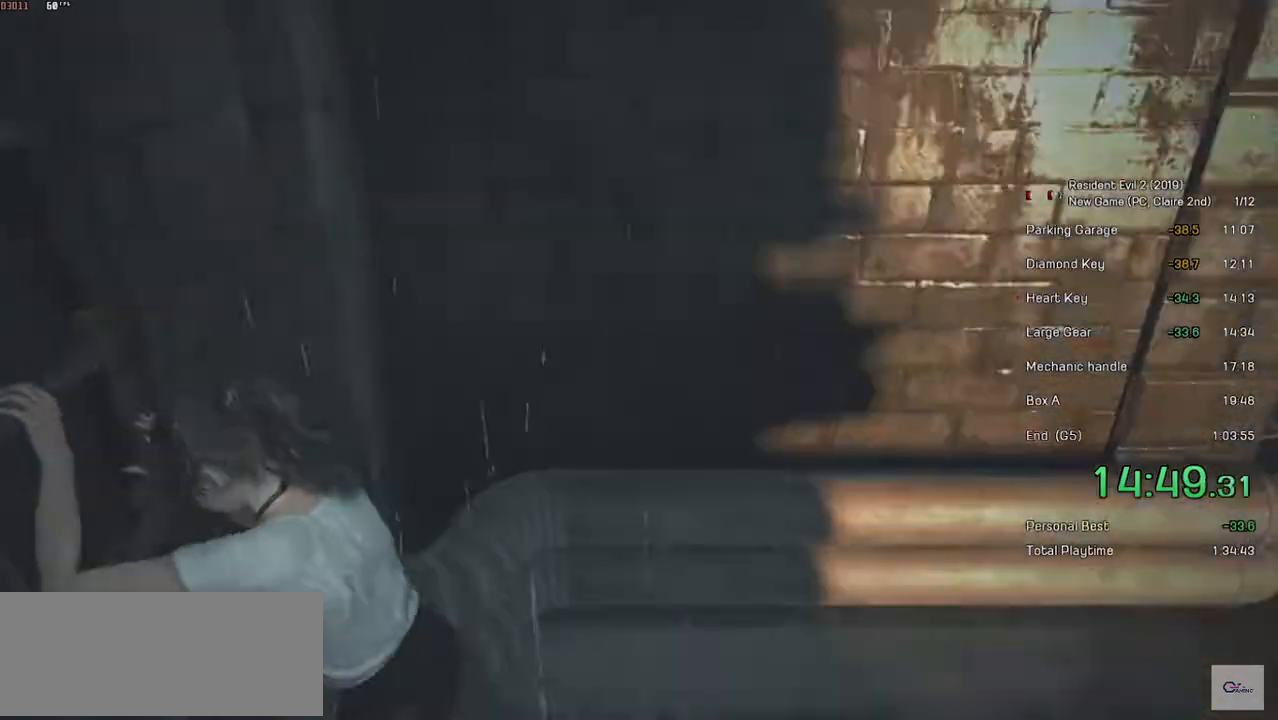
{"keys": [], "mouse": [], "events": []}
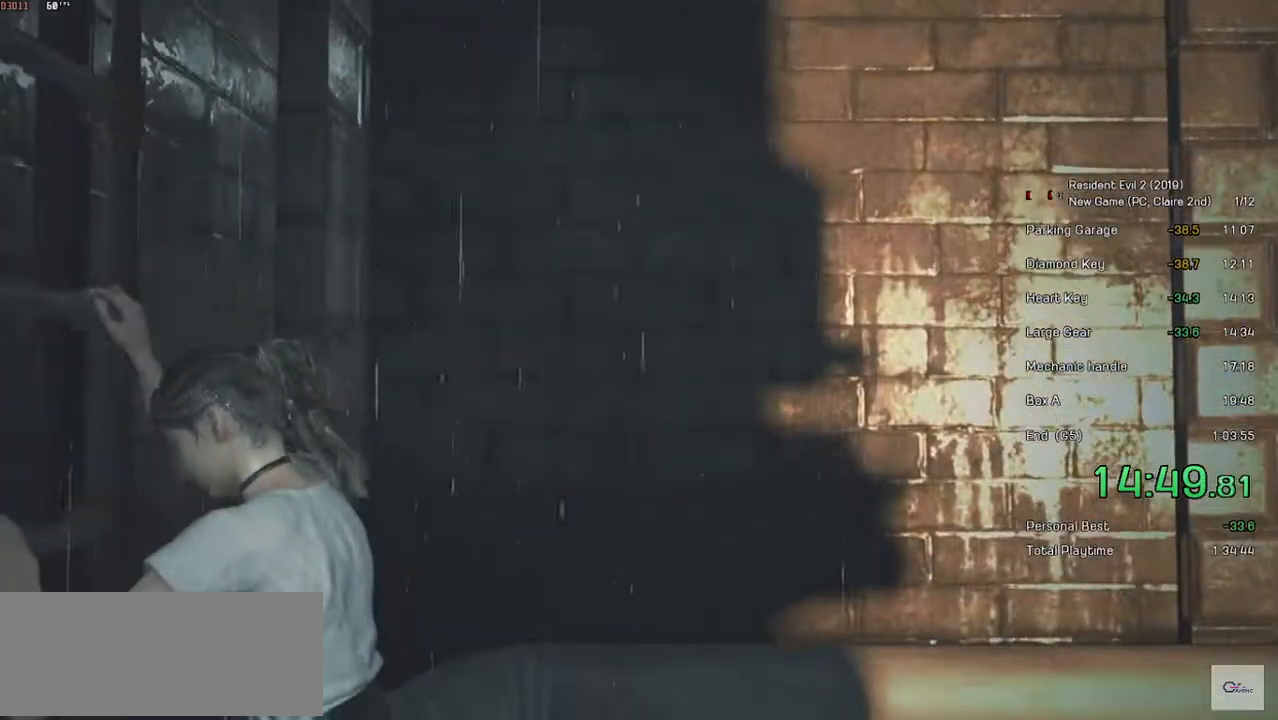
{"keys": [], "mouse": [], "events": []}
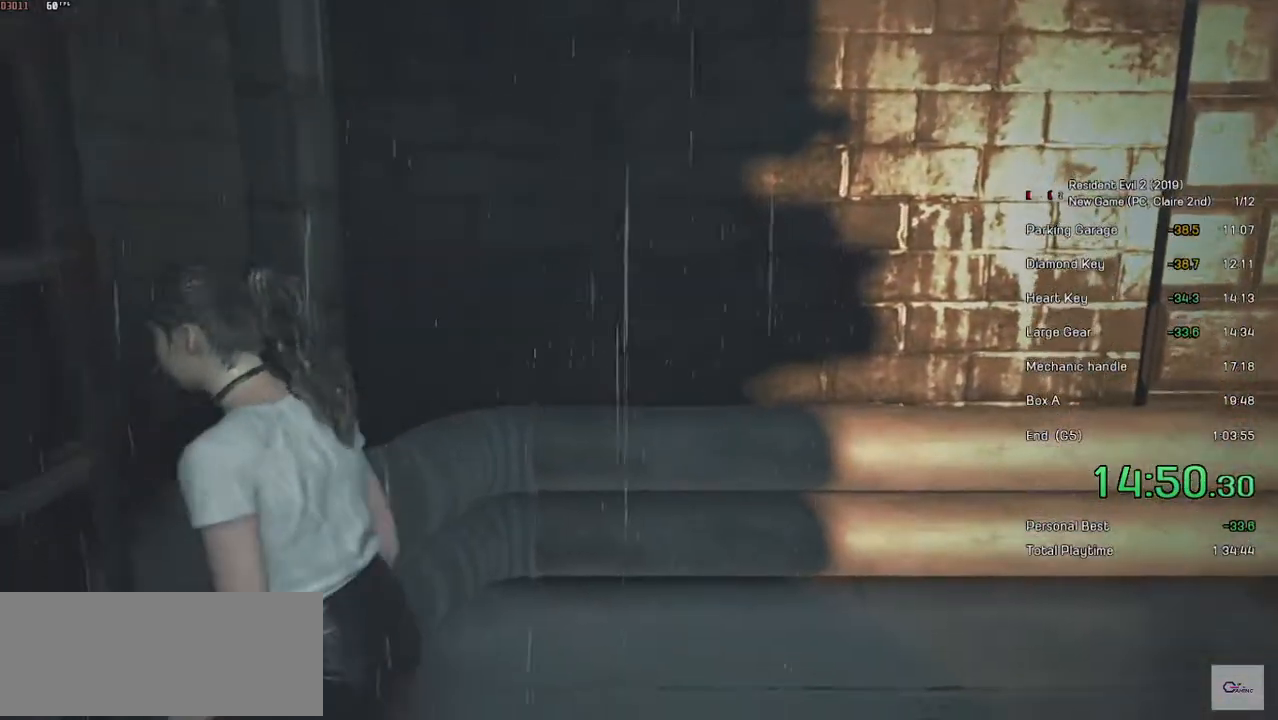
{"keys": ["d", "shift", "w"], "mouse": [], "events": [[17, "d", "down"], [33, "shift", "down"], [217, "w", "down"]]}
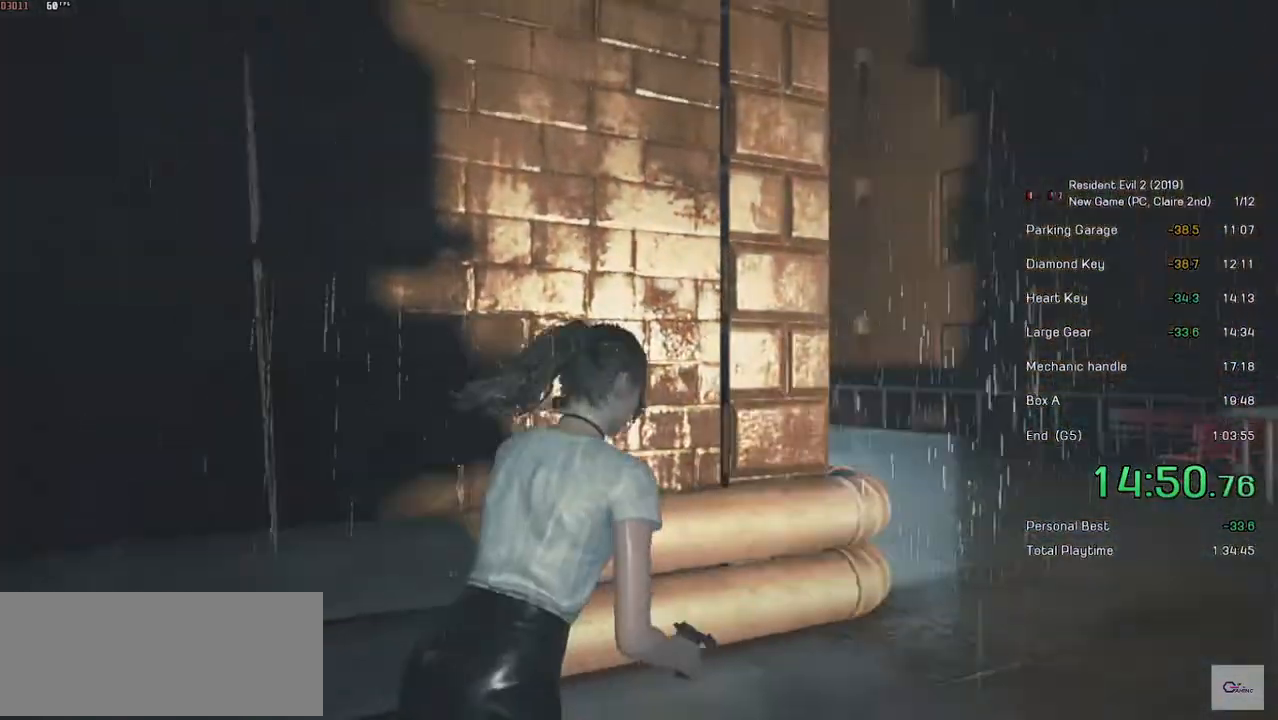
{"keys": ["shift", "w"], "mouse": [], "events": [[333, "d", "up"]]}
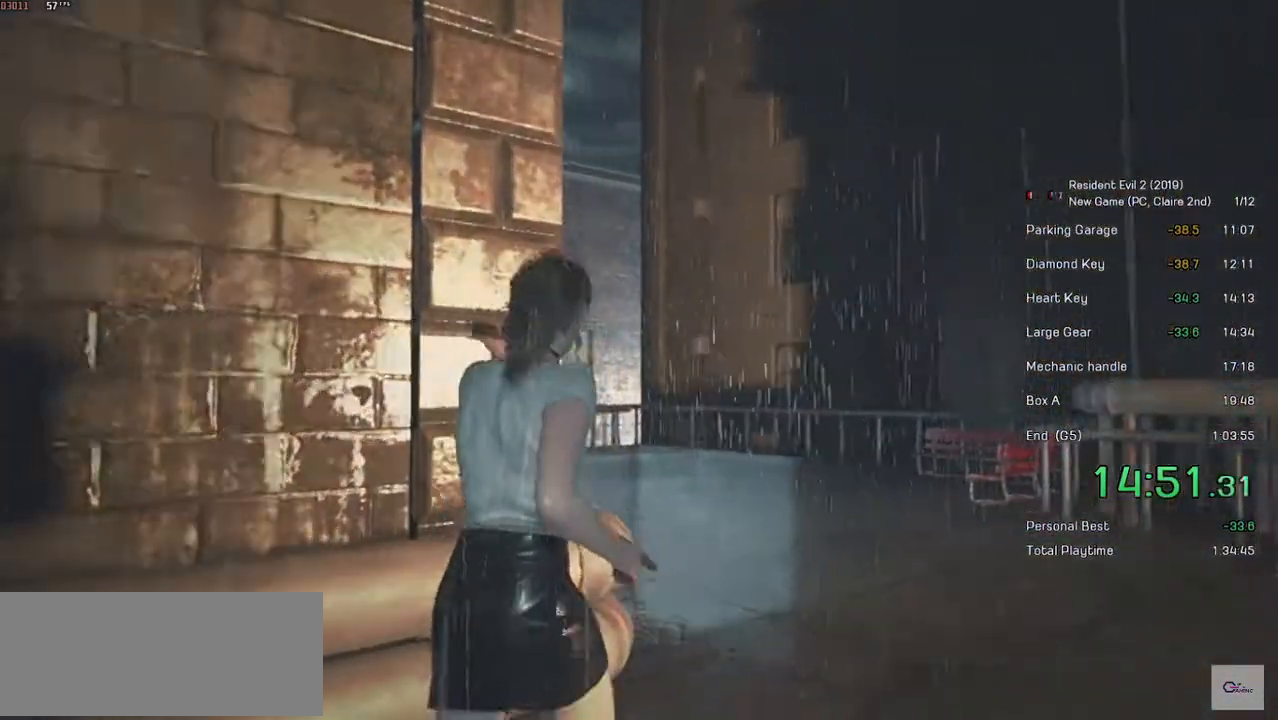
{"keys": ["shift", "w"], "mouse": [], "events": []}
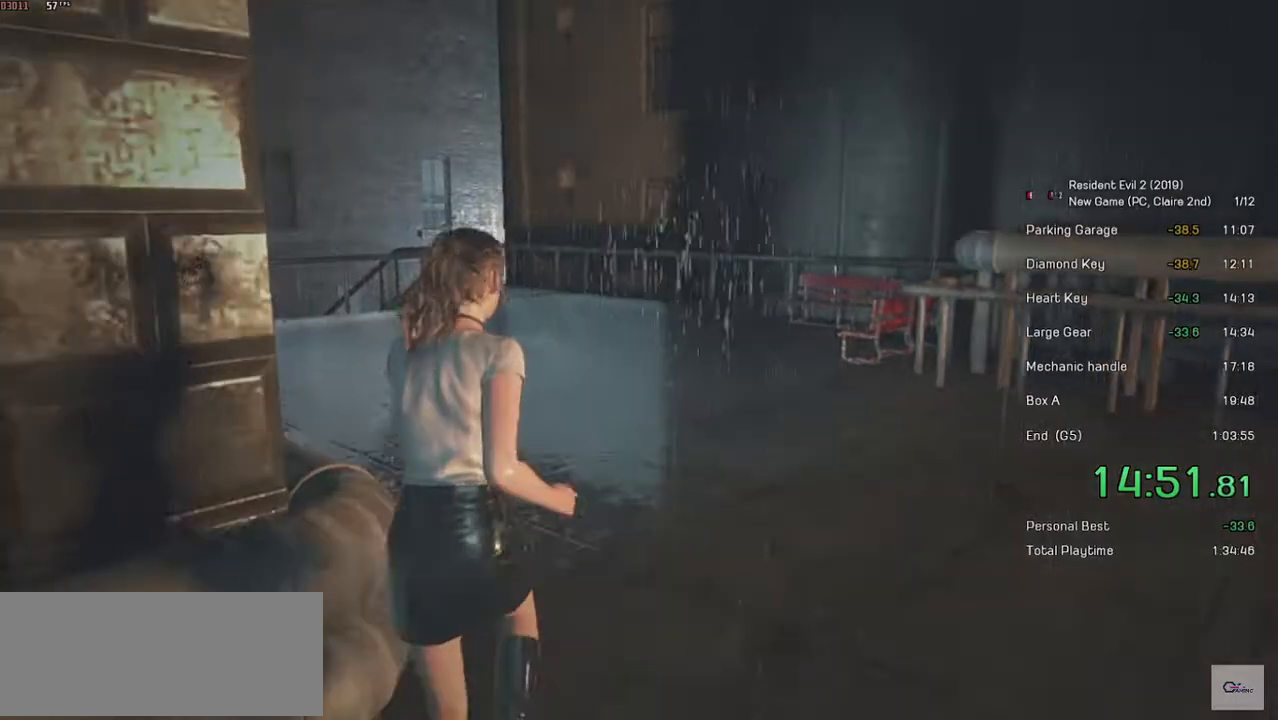
{"keys": ["shift", "w"], "mouse": [], "events": []}
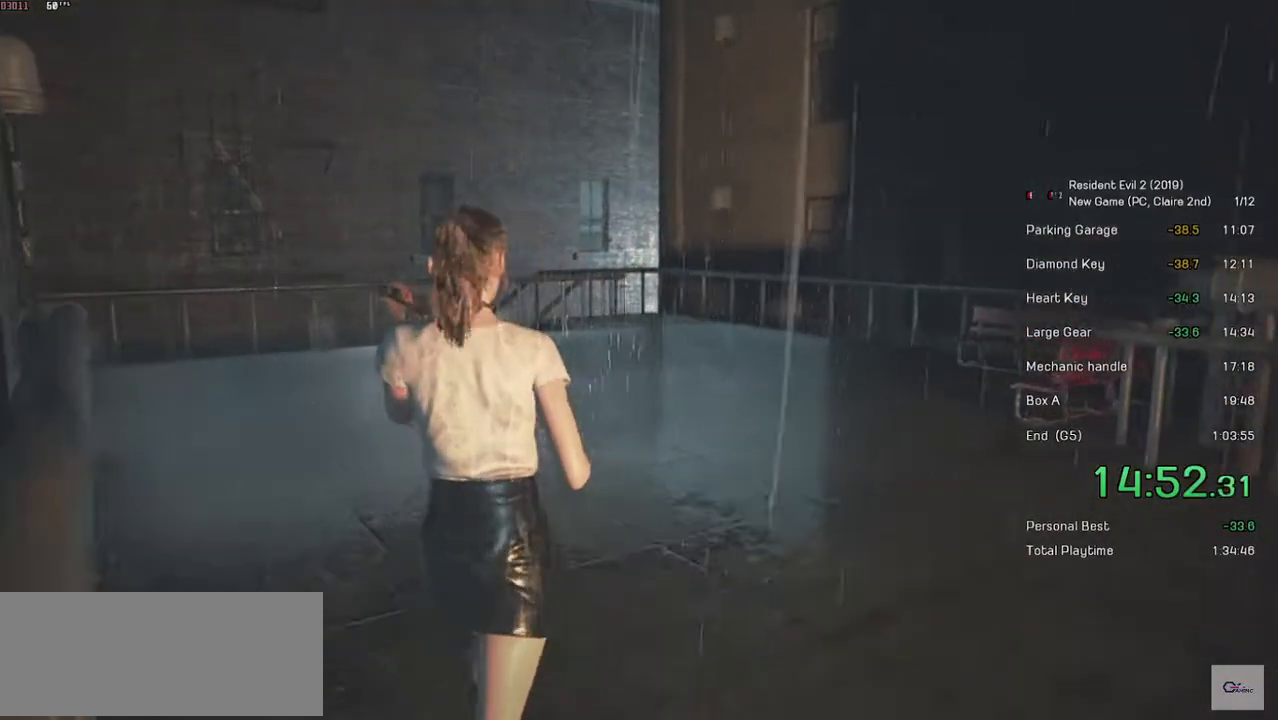
{"keys": ["shift", "w"], "mouse": [], "events": []}
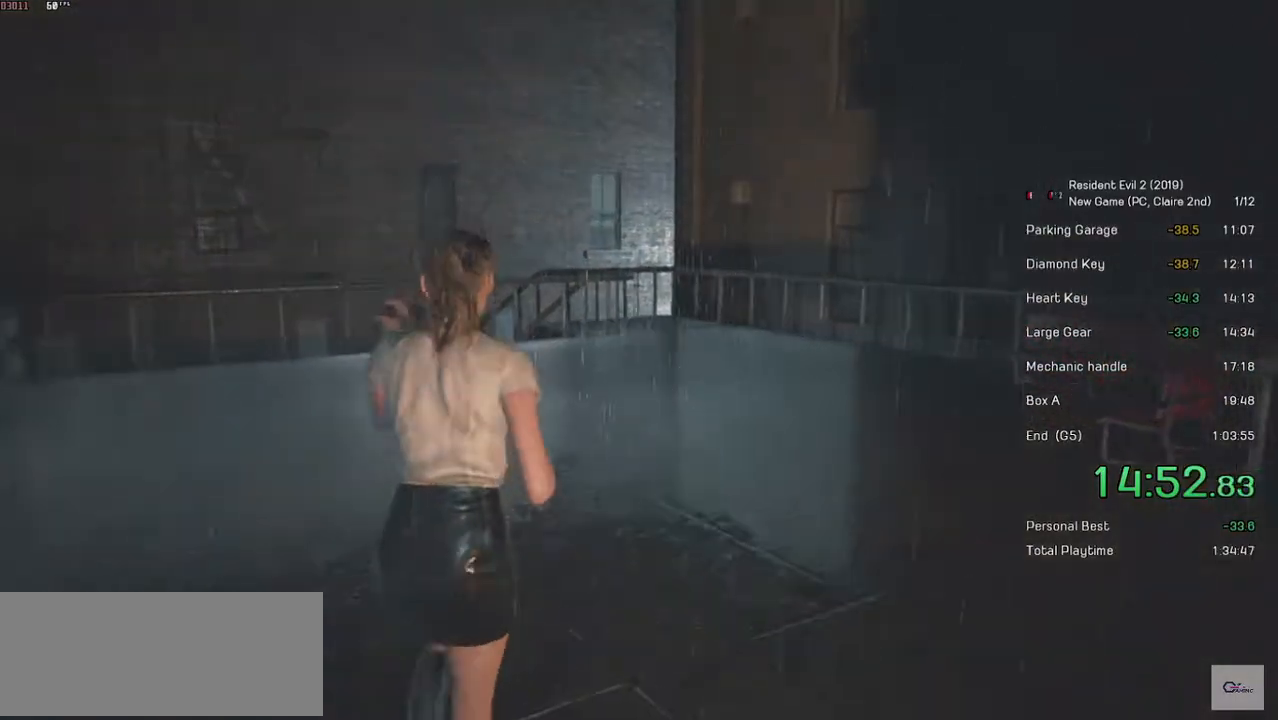
{"keys": ["shift", "w"], "mouse": [], "events": []}
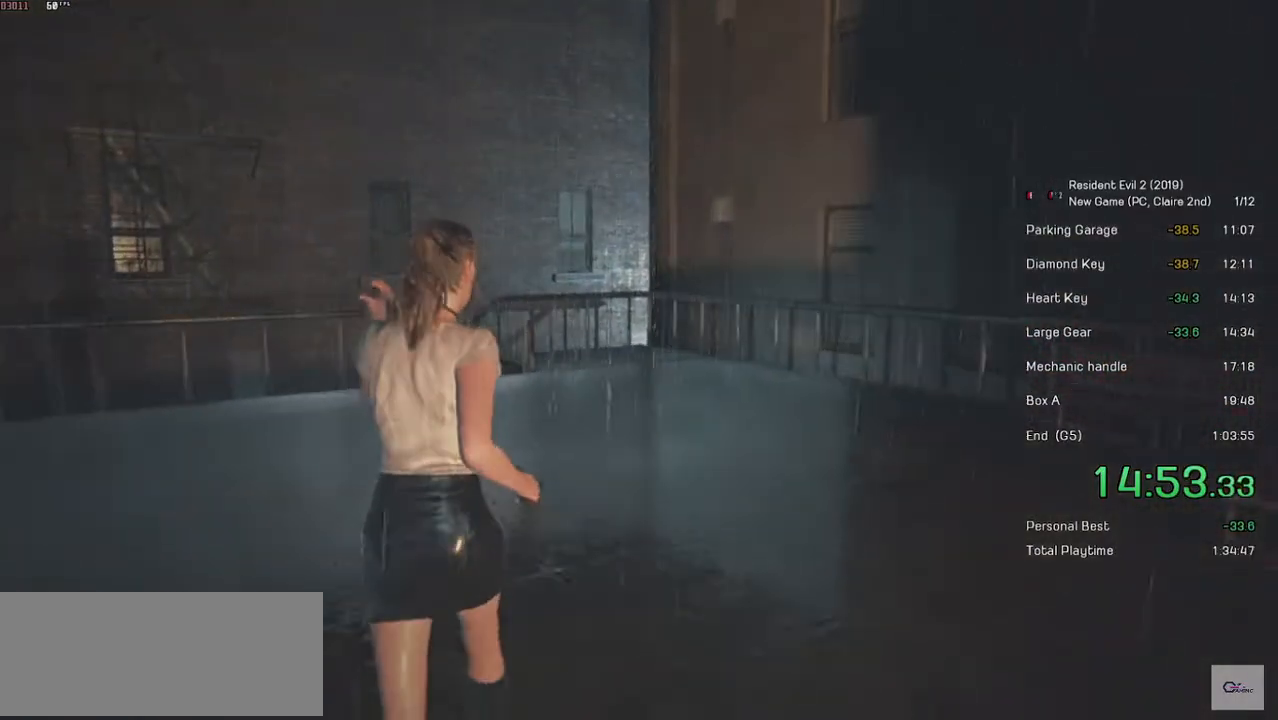
{"keys": ["shift", "w"], "mouse": [], "events": []}
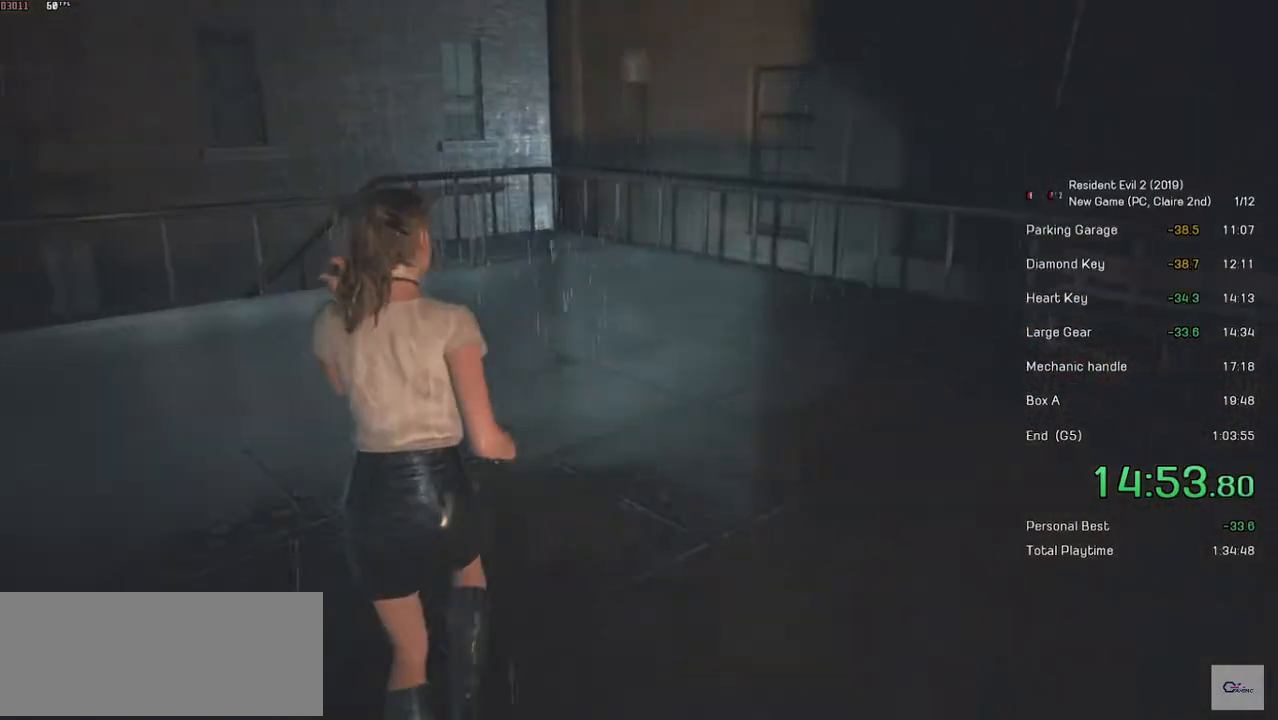
{"keys": ["shift", "w"], "mouse": [], "events": []}
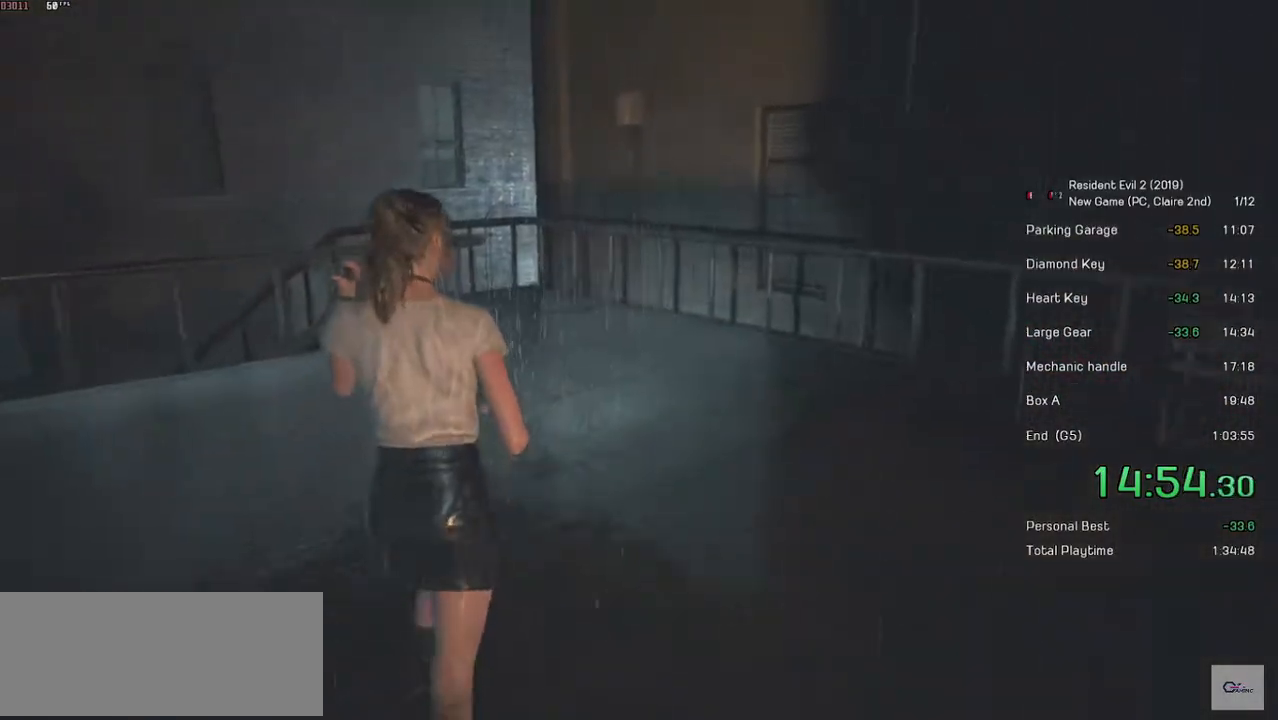
{"keys": ["shift", "w"], "mouse": [], "events": []}
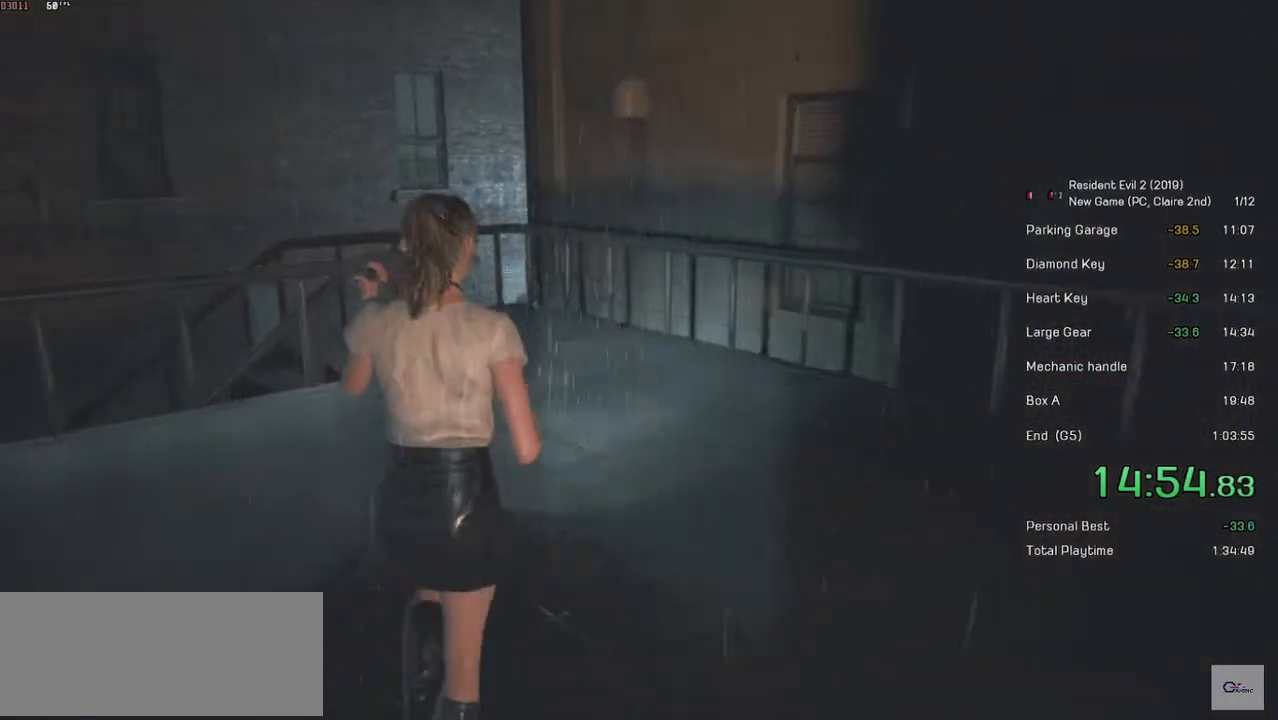
{"keys": ["shift", "w"], "mouse": [], "events": []}
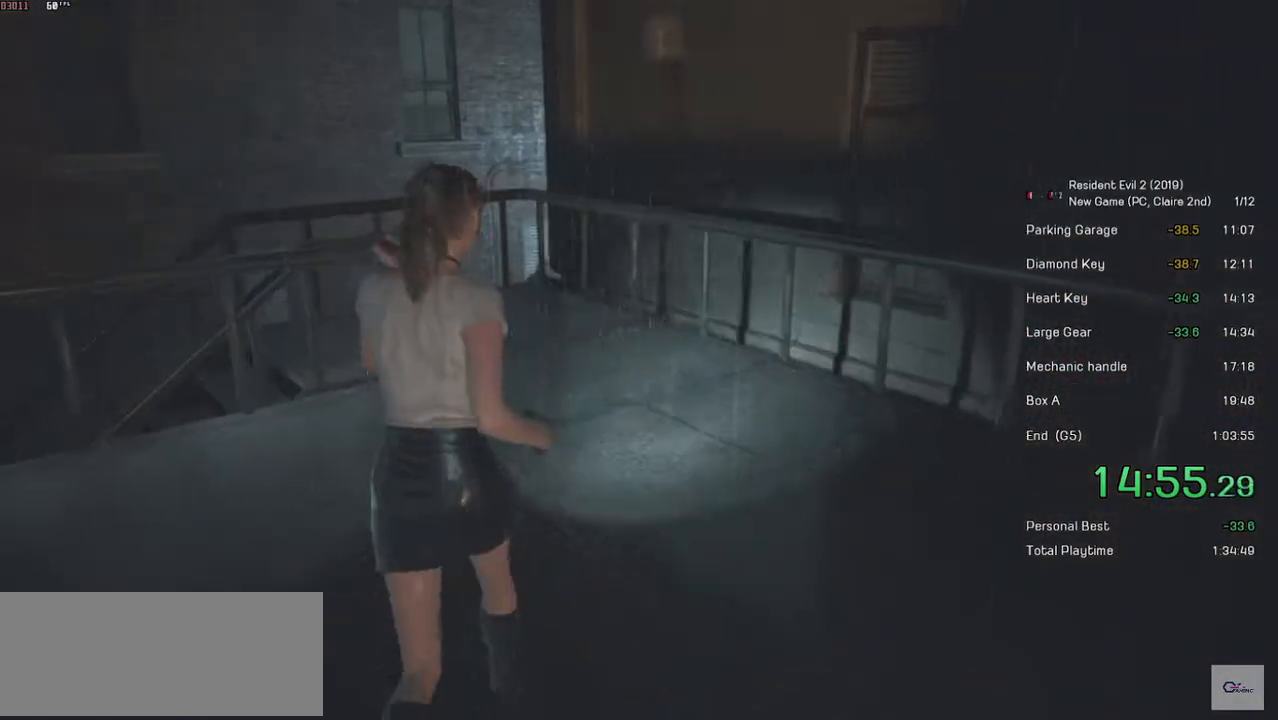
{"keys": ["shift", "w"], "mouse": [], "events": []}
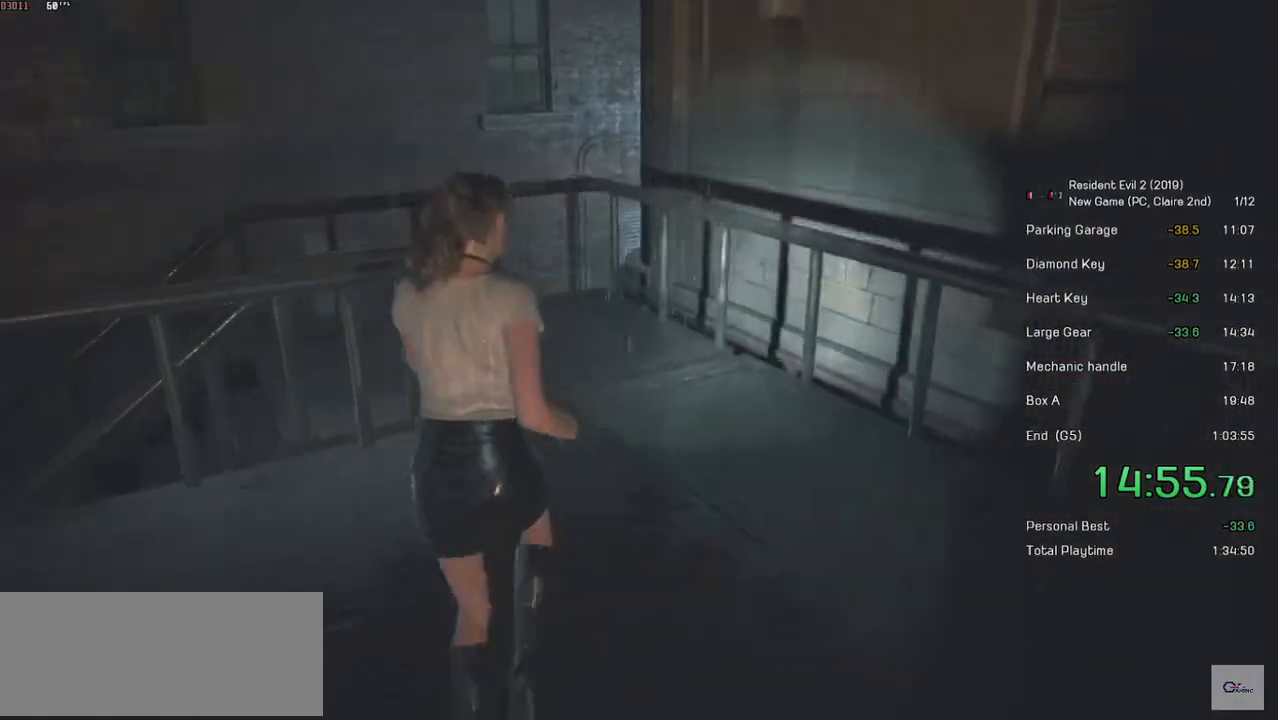
{"keys": ["shift", "w"], "mouse": [], "events": []}
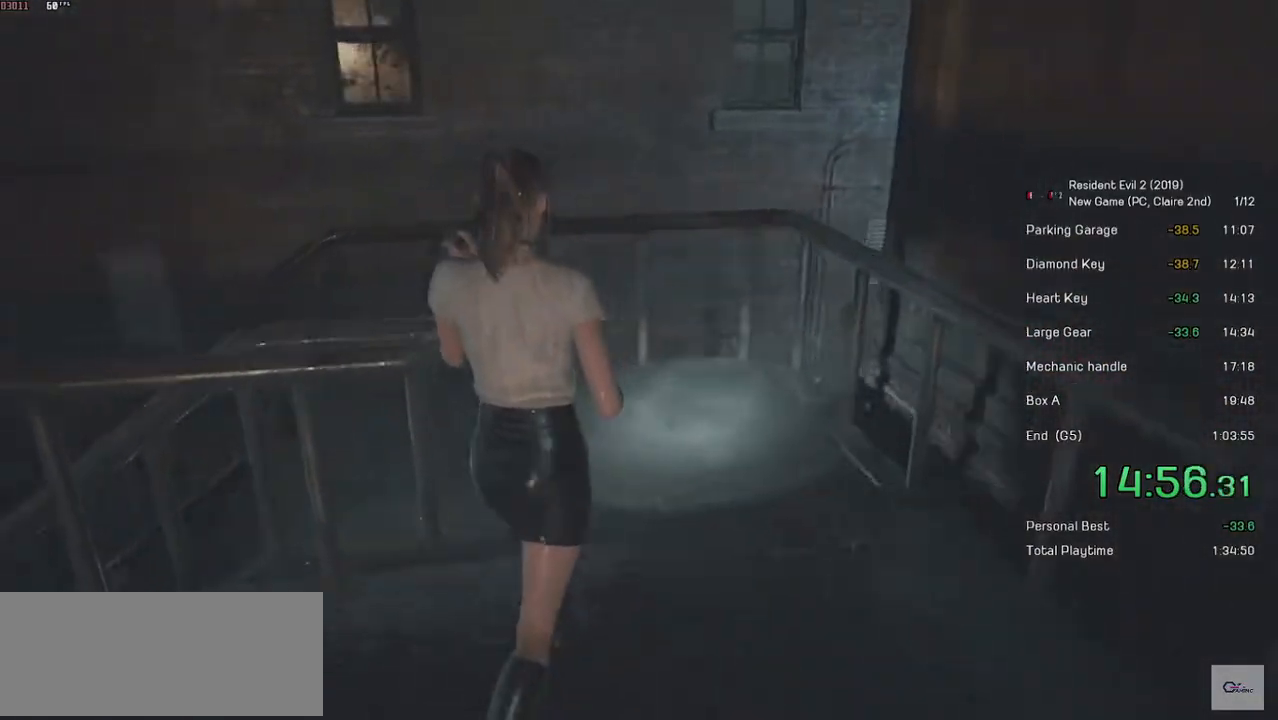
{"keys": ["shift", "w"], "mouse": [], "events": []}
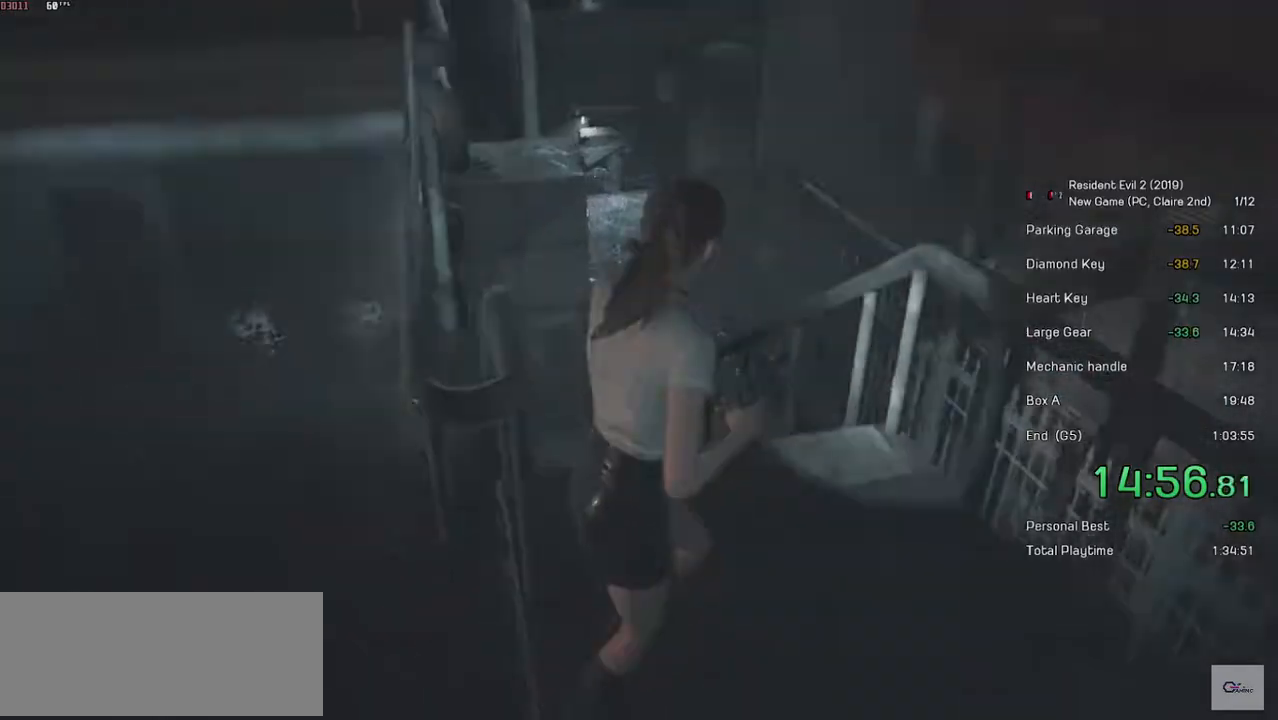
{"keys": ["shift", "w"], "mouse": [], "events": []}
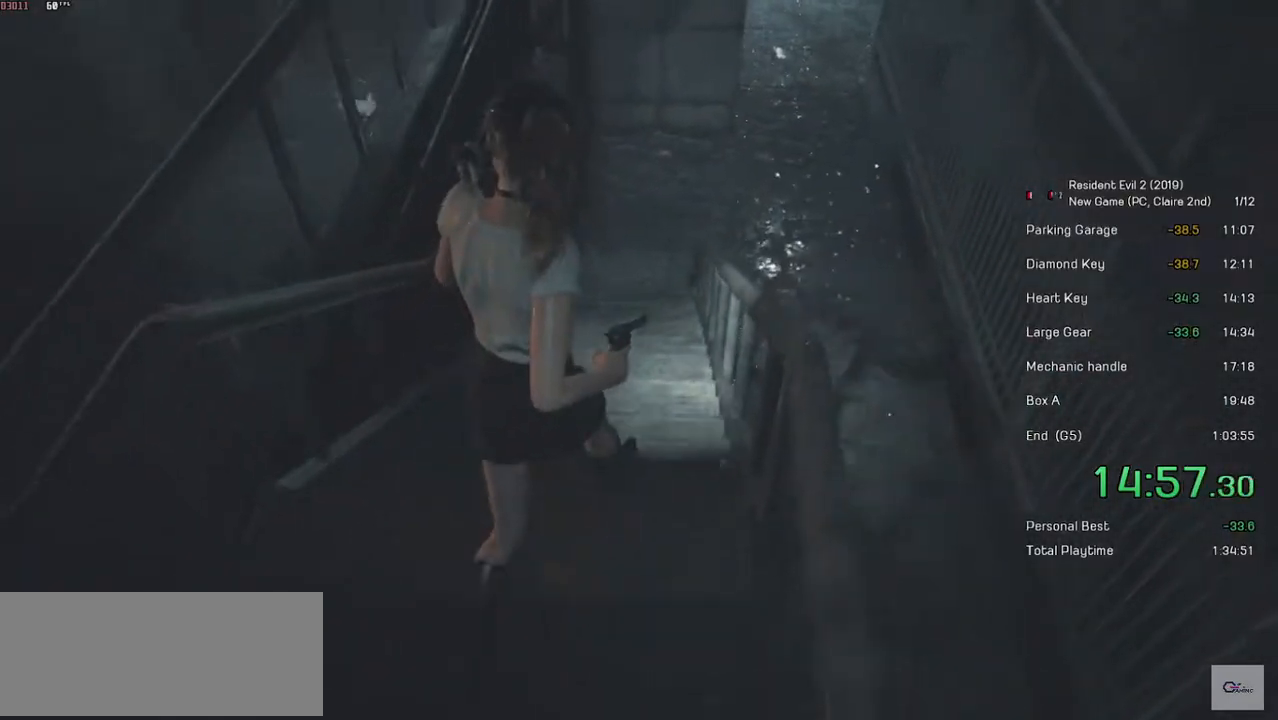
{"keys": ["shift", "w"], "mouse": [], "events": [[183, "mouse_right", "down"], [267, "mouse_right", "up"]]}
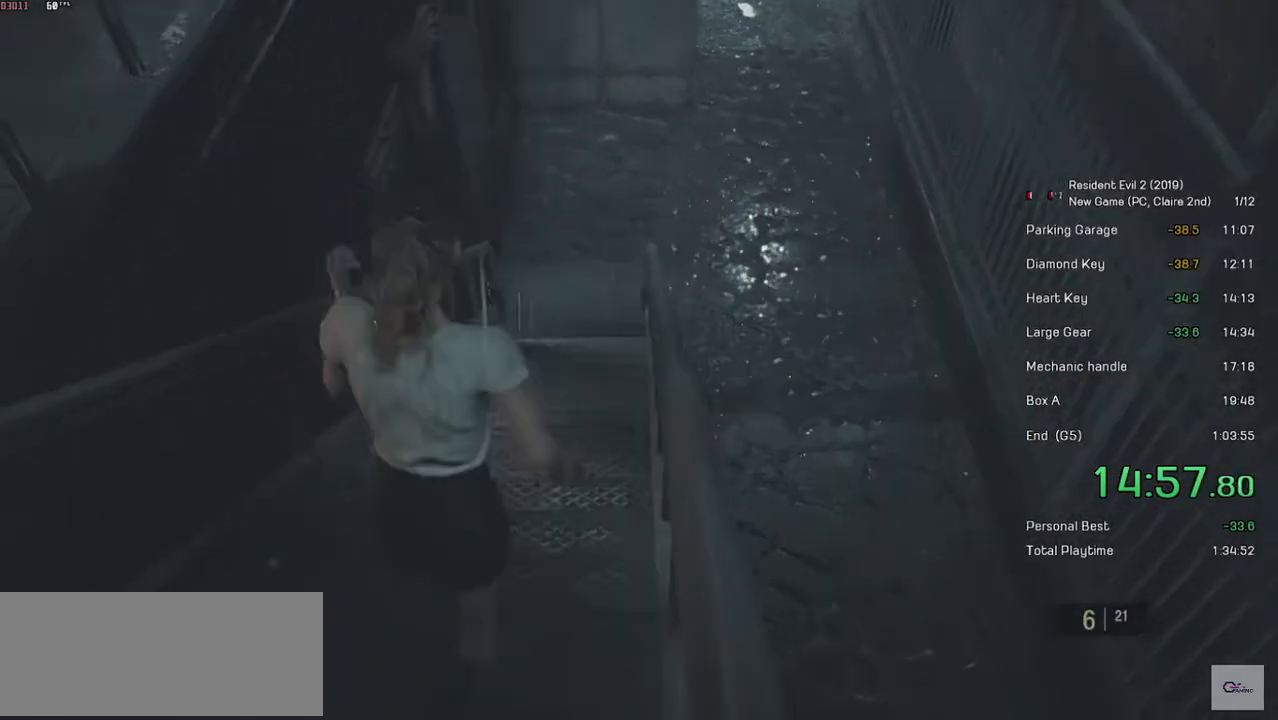
{"keys": ["shift", "w"], "mouse": [], "events": [[133, "mouse_right", "down"], [217, "mouse_right", "up"]]}
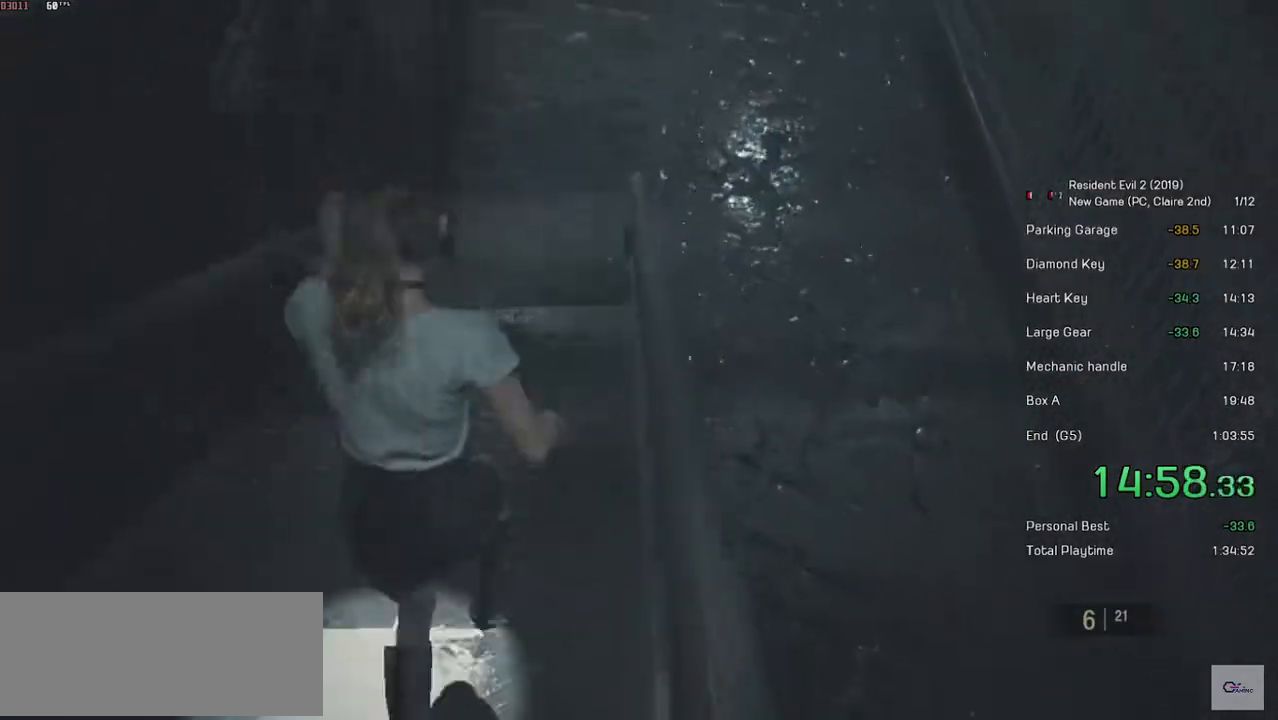
{"keys": ["shift", "w"], "mouse": [], "events": [[183, "mouse_right", "down"], [233, "mouse_right", "up"]]}
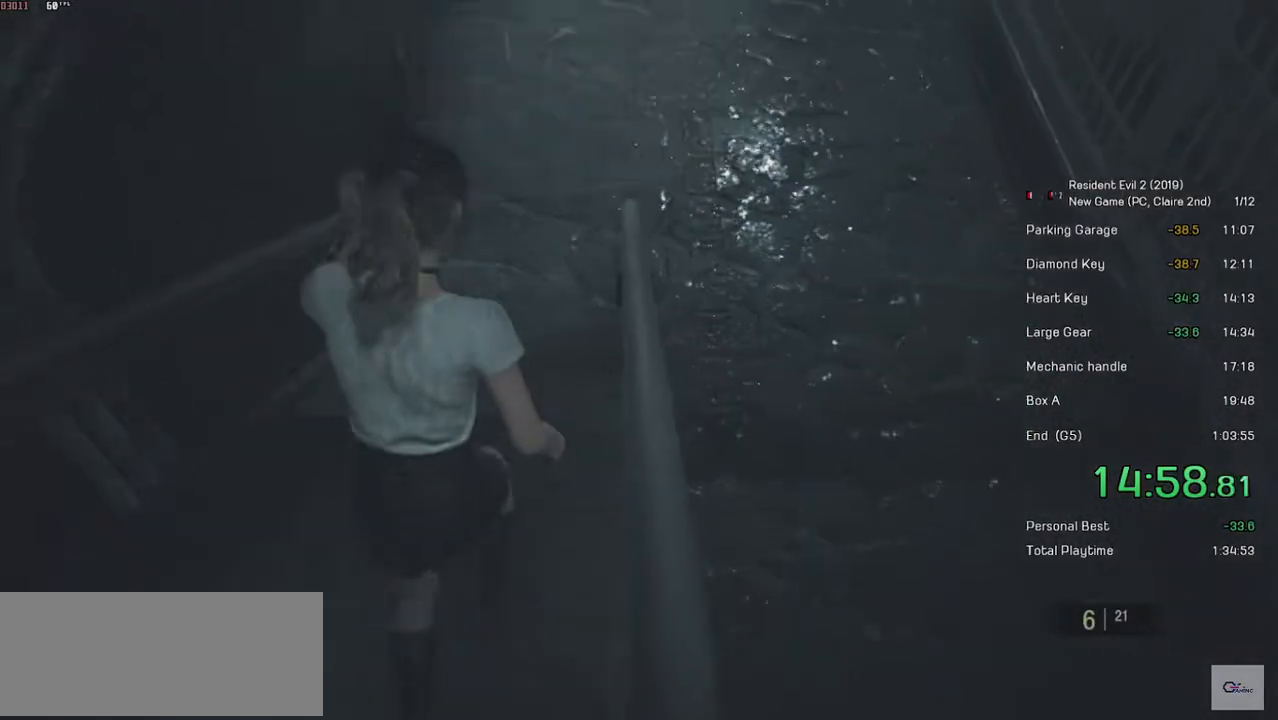
{"keys": ["shift", "w"], "mouse": [], "events": [[167, "mouse_right", "down"], [233, "mouse_right", "up"]]}
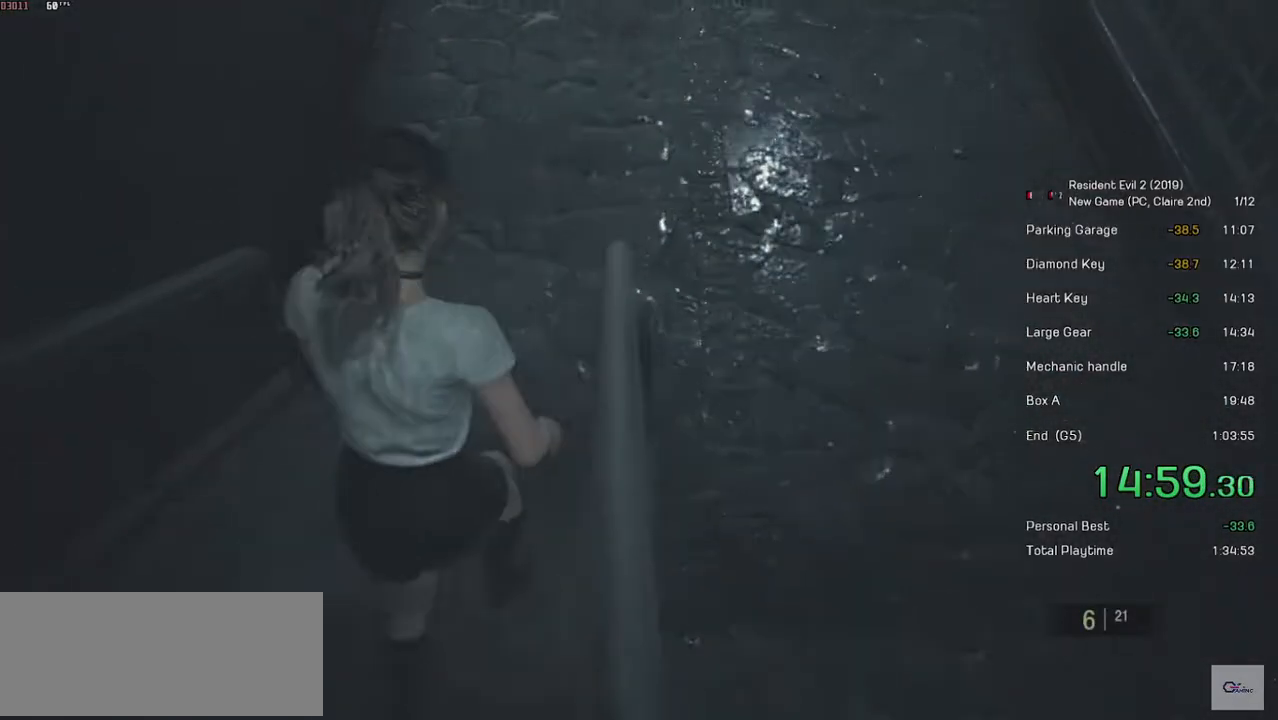
{"keys": ["shift", "w"], "mouse": [], "events": [[167, "mouse_right", "down"], [233, "mouse_right", "up"]]}
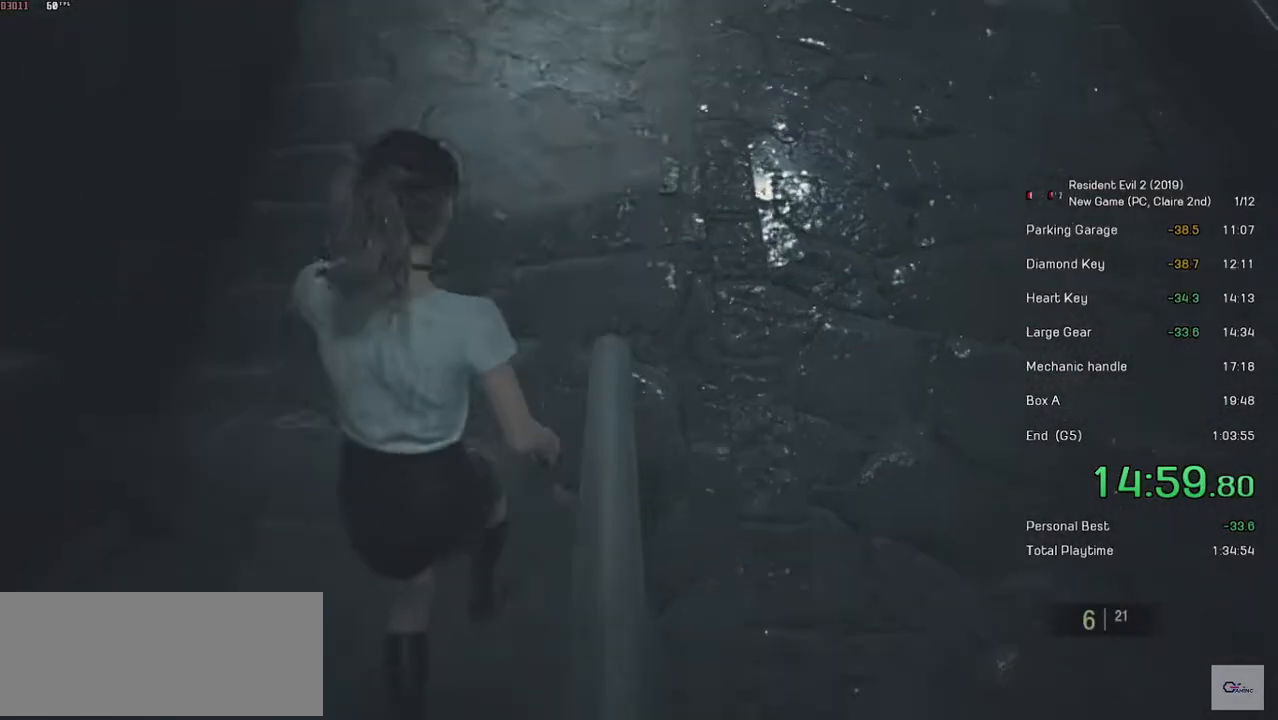
{"keys": ["shift", "w"], "mouse": [], "events": [[133, "mouse_right", "down"], [217, "mouse_right", "up"]]}